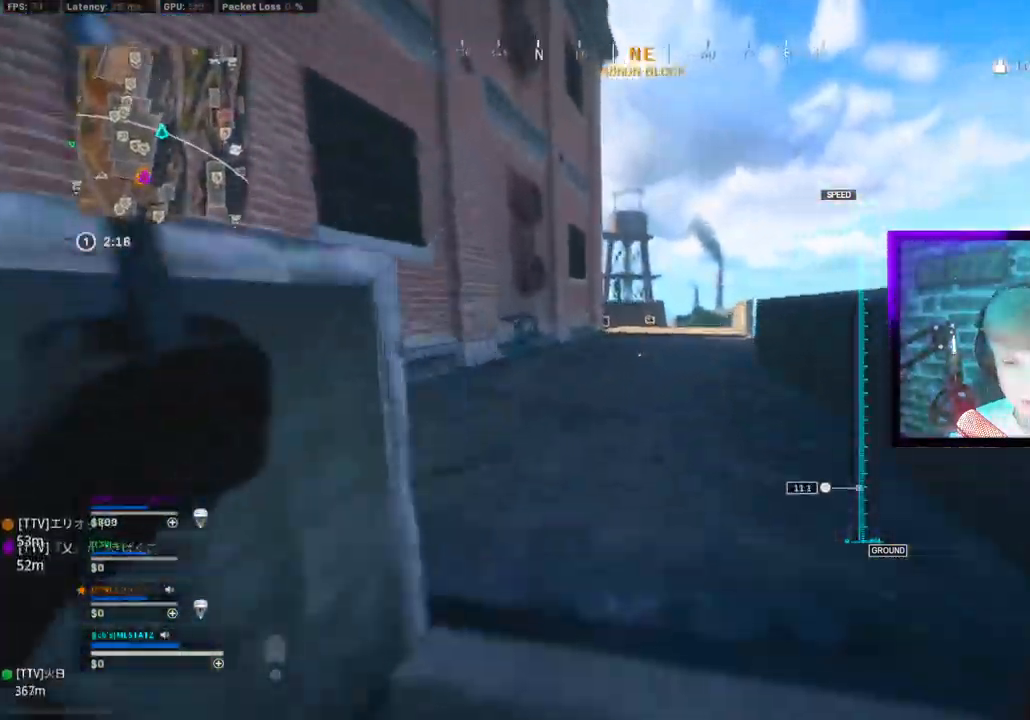
Gameplay with a controller (PlayStation layout); each line is a JSON object with the inputs held at the frame after it. "events" lists button and stick changes between this image and that frame as [ms after this image, input, new state], when the widget could be followed in between.
{"buttons": ["CIRCLE"], "left_stick": "up", "right_stick": "center", "events": [[33, "L3", "down"], [200, "L3", "up"], [200, "left_stick", "center"], [317, "L3", "down"], [317, "left_stick", "up"], [367, "CIRCLE", "down"], [417, "CIRCLE", "up"], [433, "L3", "up"], [500, "CIRCLE", "down"]]}
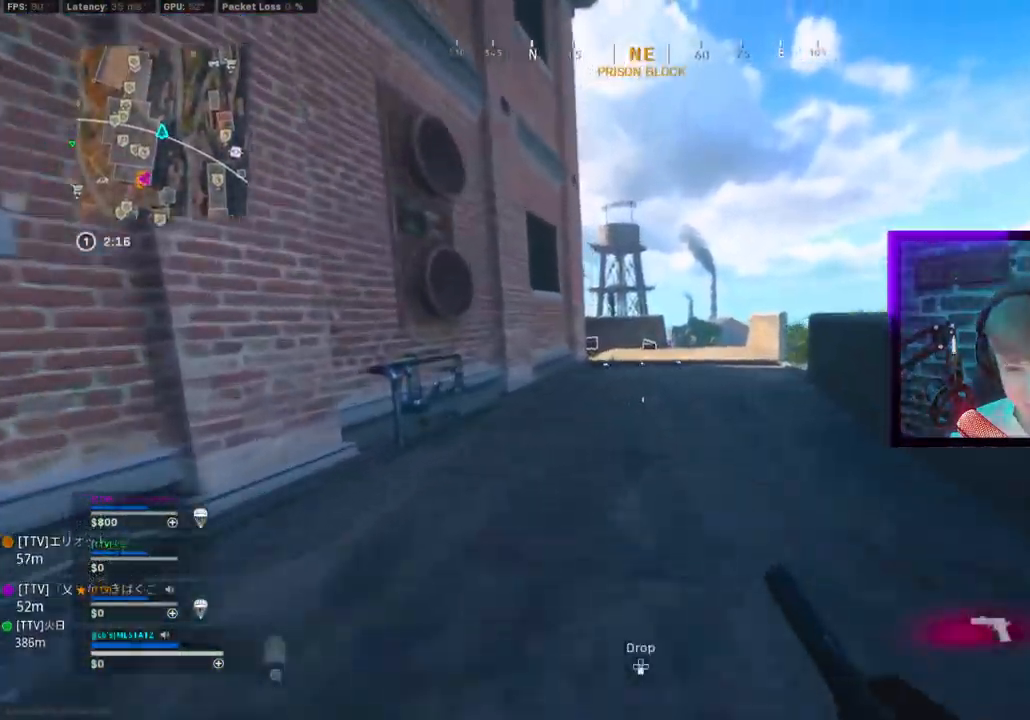
{"buttons": [], "left_stick": "up", "right_stick": "center", "events": [[67, "CROSS", "down"], [100, "CIRCLE", "up"], [183, "CROSS", "up"], [200, "L3", "down"], [300, "L3", "up"]]}
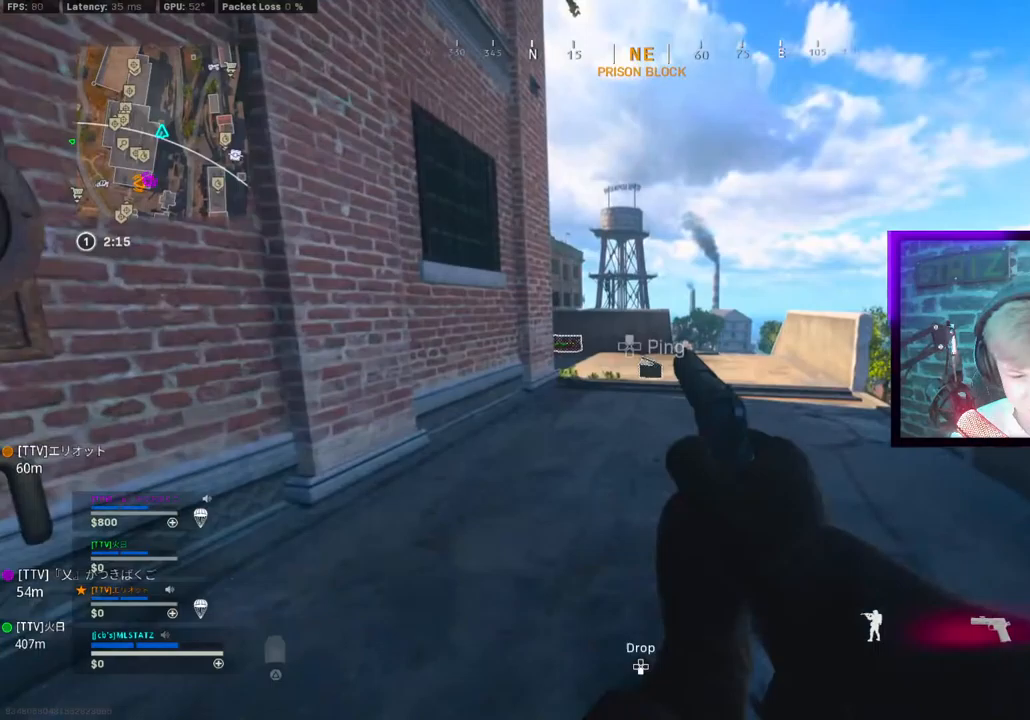
{"buttons": [], "left_stick": "up", "right_stick": "center", "events": [[100, "TRIANGLE", "down"], [200, "TRIANGLE", "up"], [283, "TRIANGLE", "down"], [317, "TRIANGLE", "up"]]}
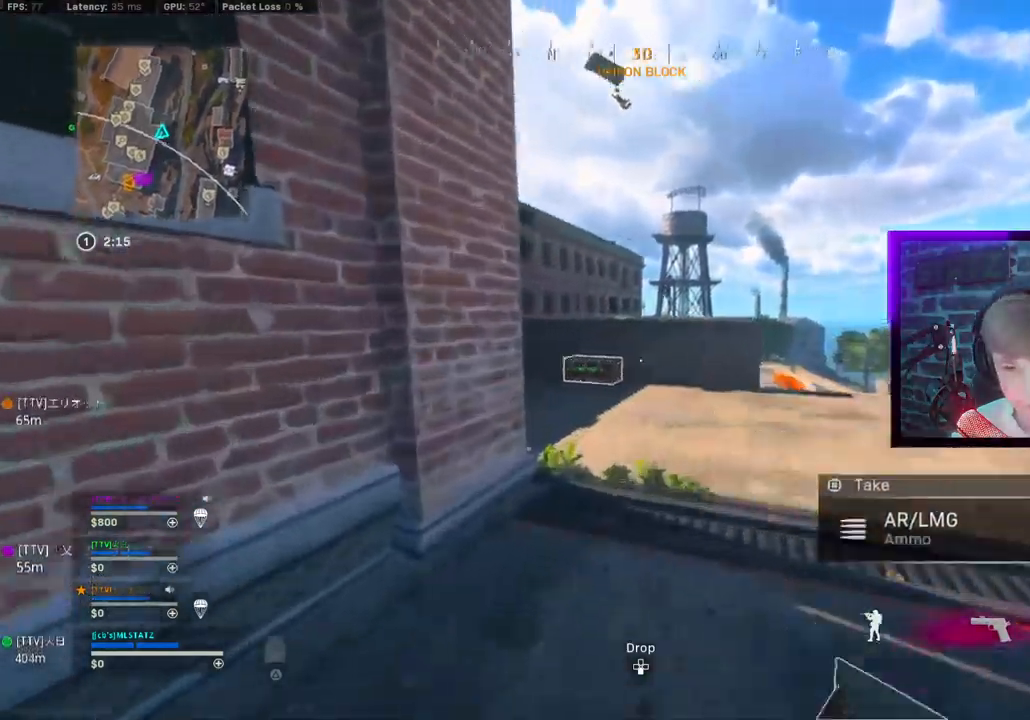
{"buttons": ["SQUARE"], "left_stick": "up", "right_stick": "center", "events": [[50, "CIRCLE", "down"], [117, "CIRCLE", "up"], [217, "CIRCLE", "down"], [283, "CROSS", "down"], [300, "CIRCLE", "up"], [367, "CROSS", "up"], [500, "SQUARE", "down"]]}
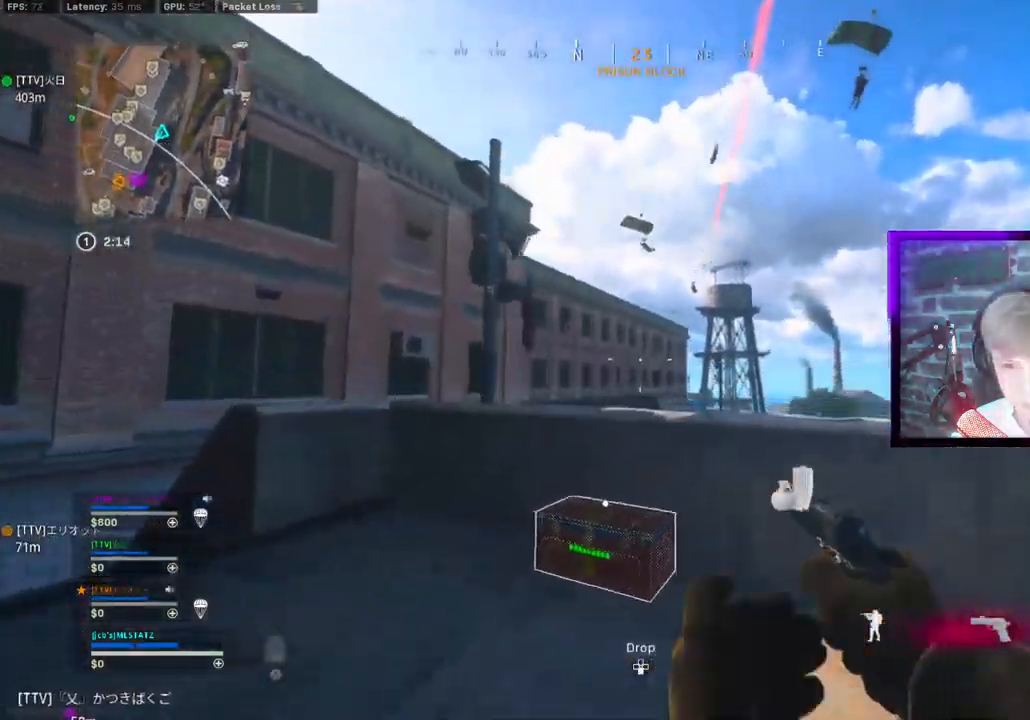
{"buttons": [], "left_stick": "down-left", "right_stick": "center", "events": [[67, "SQUARE", "up"], [167, "left_stick", "down-left"], [250, "CIRCLE", "down"], [267, "left_stick", "down"], [333, "CIRCLE", "up"], [333, "CROSS", "down"], [350, "right_stick", "down"], [417, "CROSS", "up"], [467, "right_stick", "center"], [500, "left_stick", "down-left"]]}
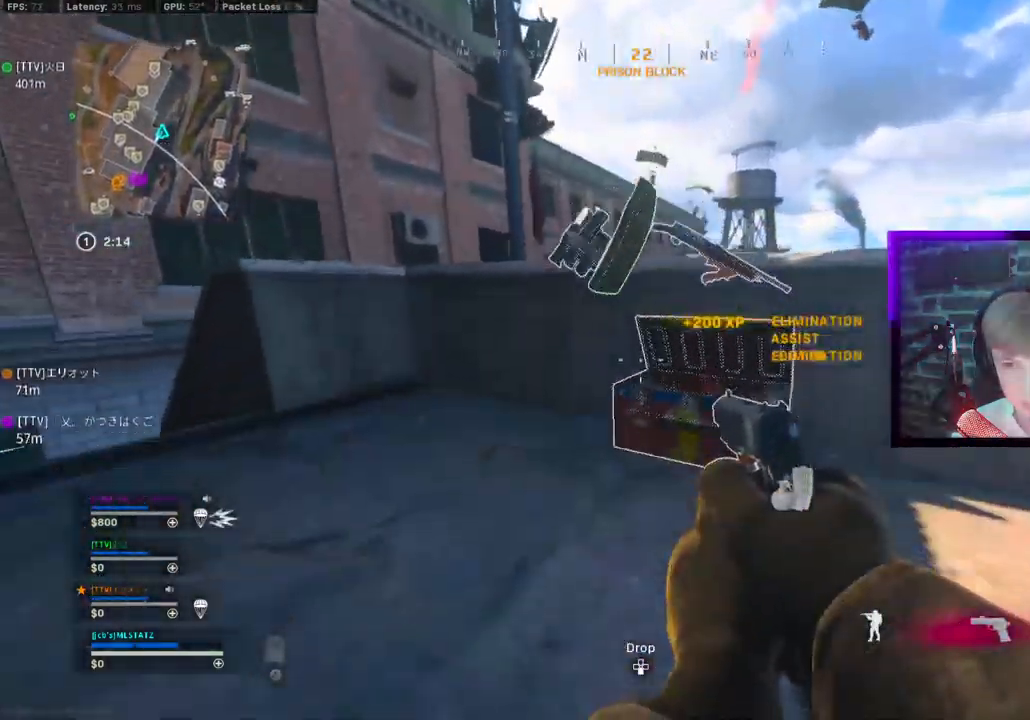
{"buttons": ["CROSS", "SQUARE"], "left_stick": "up", "right_stick": "center", "events": [[33, "SQUARE", "down"], [67, "SQUARE", "up"], [167, "SQUARE", "down"], [183, "left_stick", "down"], [250, "SQUARE", "up"], [333, "SQUARE", "down"], [383, "SQUARE", "up"], [417, "left_stick", "up"], [467, "CROSS", "down"], [467, "SQUARE", "down"]]}
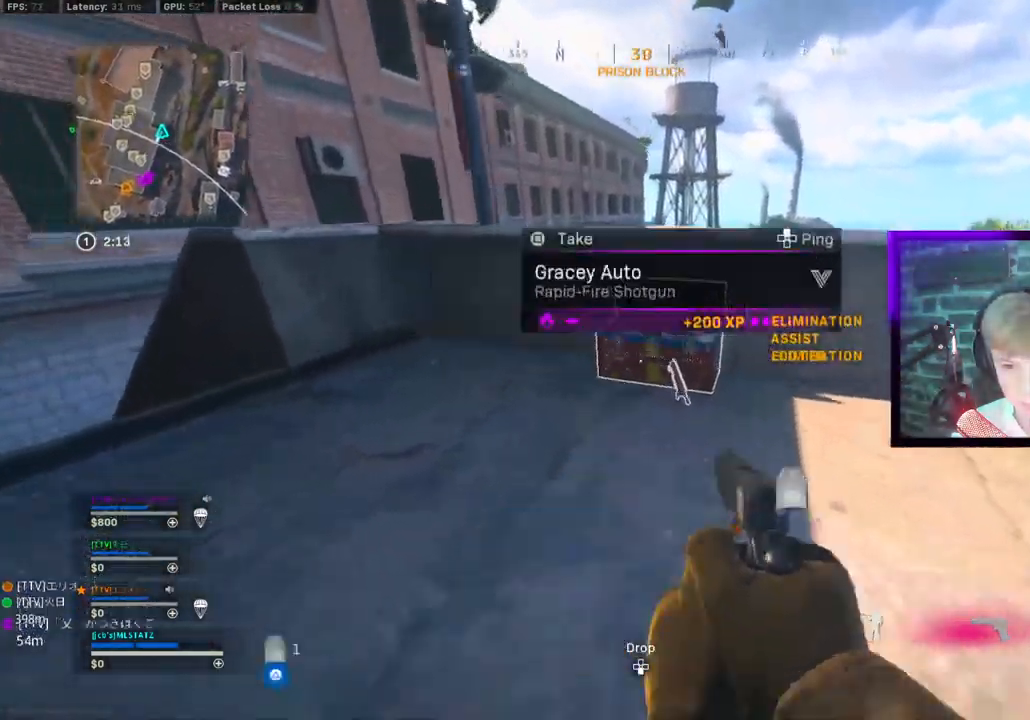
{"buttons": [], "left_stick": "down-right", "right_stick": "center", "events": [[50, "CROSS", "up"], [50, "SQUARE", "up"], [133, "TRIANGLE", "down"], [133, "left_stick", "left"], [217, "TRIANGLE", "up"], [217, "left_stick", "down"], [283, "left_stick", "down-right"], [317, "TRIANGLE", "down"], [383, "TRIANGLE", "up"]]}